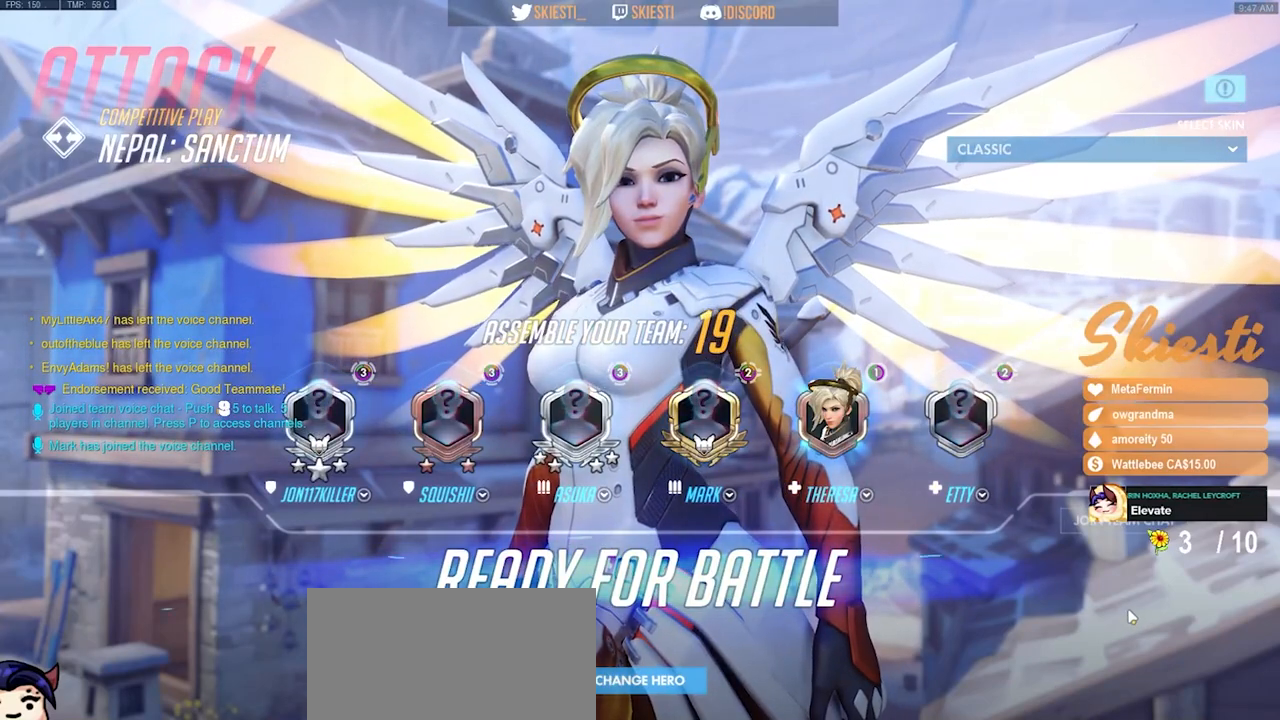
Gameplay with keyboard and mouse; each line is a JSON object with the keys and mouse buttons held at the frame after it. "events" lists presses ("down") and releases ("up") of "a", "ctrl", "d", "e", "q", "s", "shift", "space", "w", "mouse_left", "mouse_wheel", "mouse_right", "mouse_mb4" and "mouse_mb5" between this image and that frame as [ms after this image, input, new state], when the widget could be followed in between. "mouse_left", "mouse_wheel", "mouse_right", "mouse_mb4", "mouse_mb5" = the "left", "wheel", "right", "mb4", "mb5" buttons of the "mouse" list. No other keys are recorded. "wheel" means that the mouse wheel is clicked or scrolled. Mouse movement is not recorded.
{"keys": [], "mouse": [], "events": []}
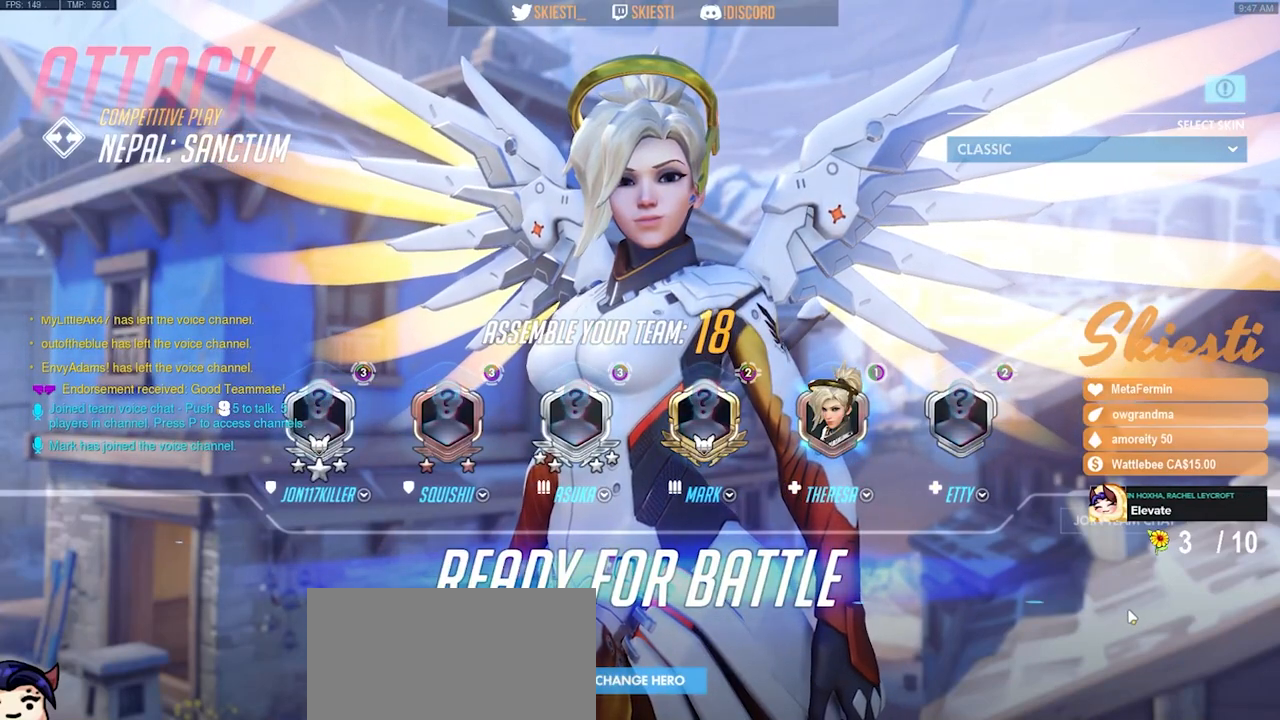
{"keys": [], "mouse": [], "events": []}
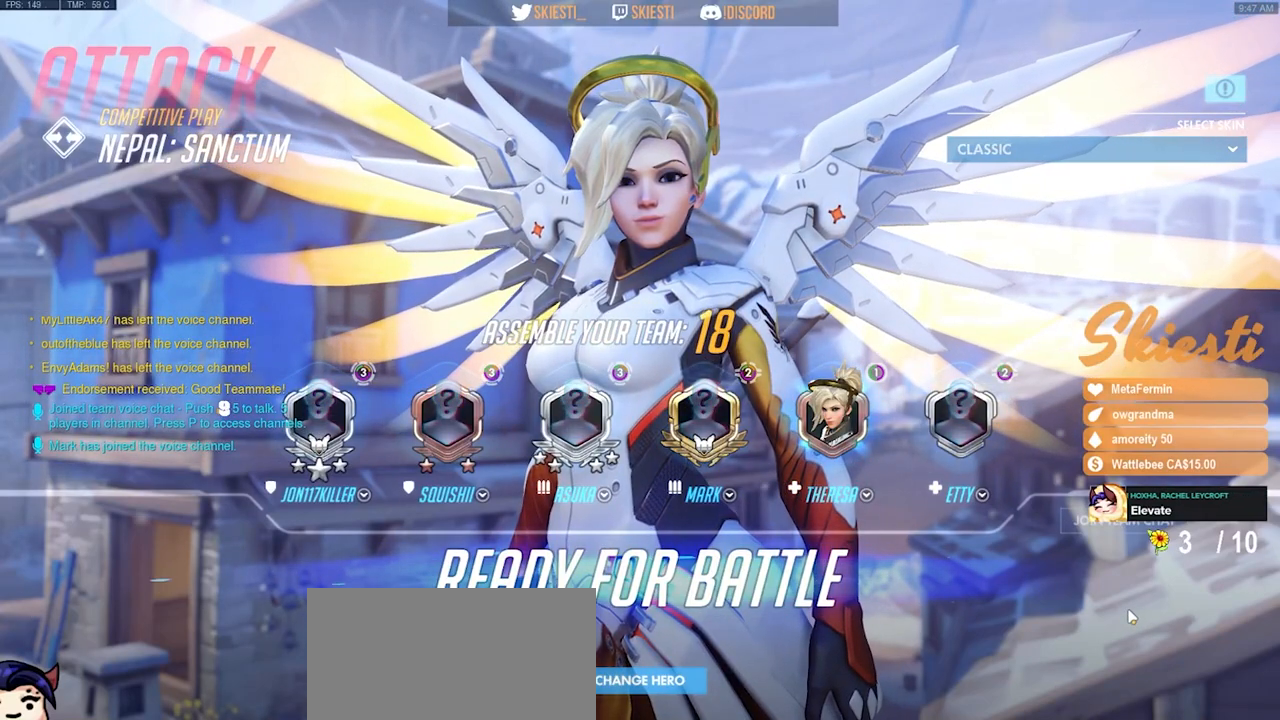
{"keys": [], "mouse": [], "events": []}
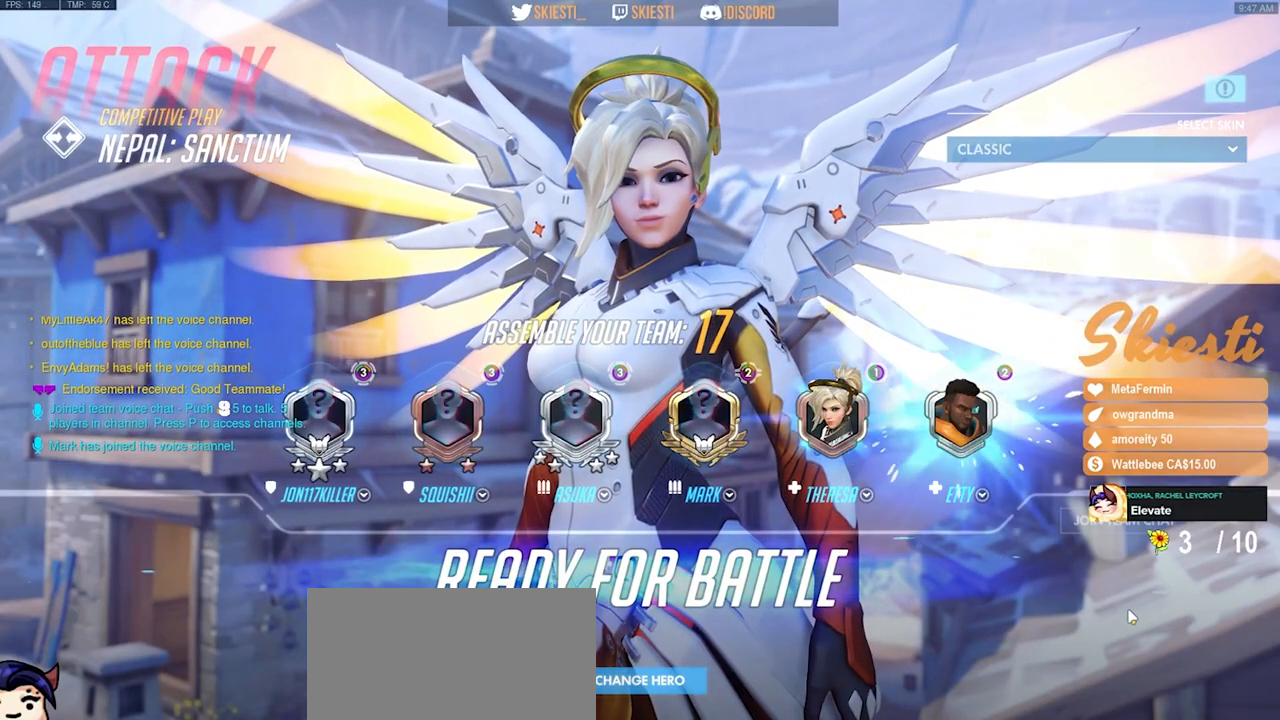
{"keys": [], "mouse": [], "events": []}
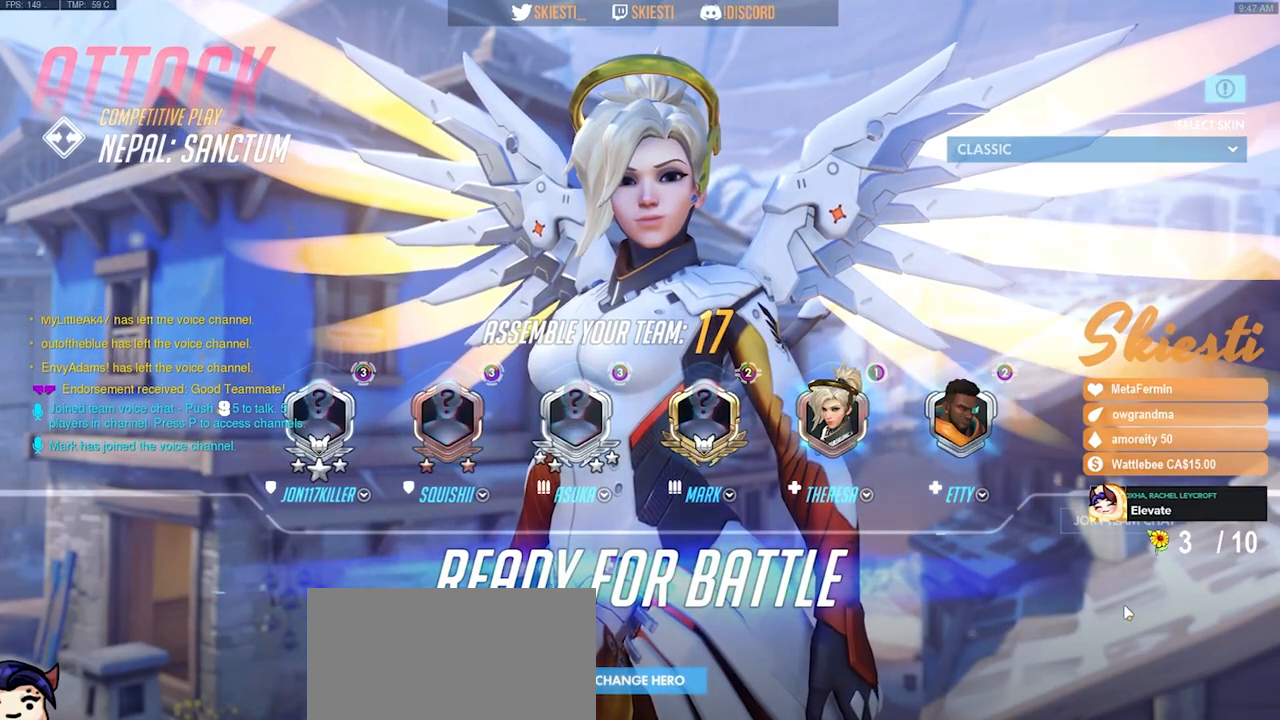
{"keys": [], "mouse": [], "events": []}
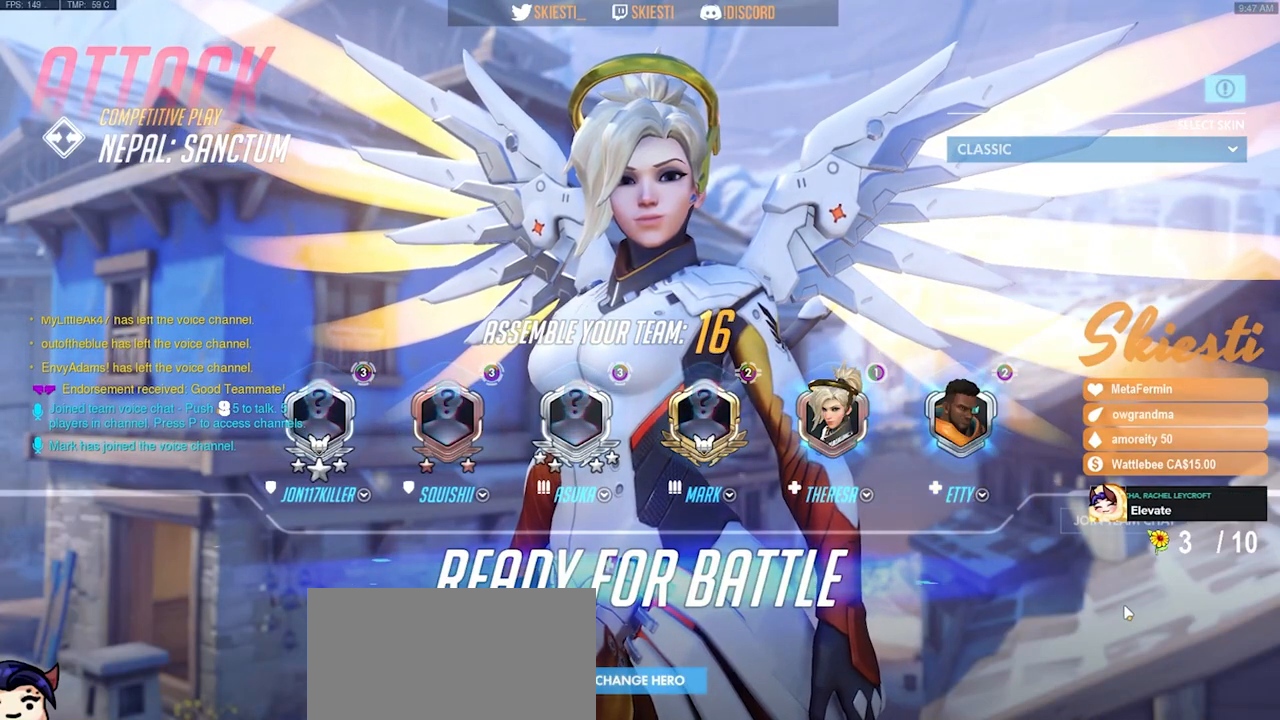
{"keys": [], "mouse": [], "events": [[233, "mouse_left", "down"], [350, "mouse_left", "up"]]}
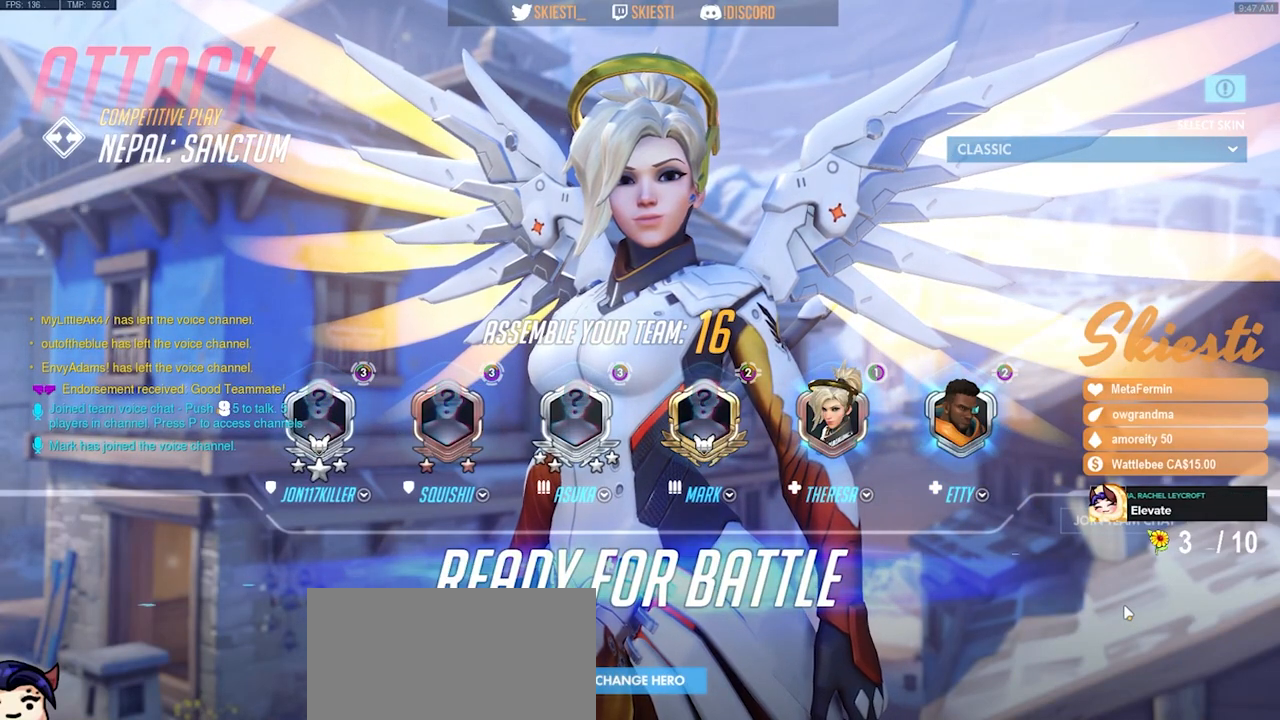
{"keys": [], "mouse": [], "events": [[350, "mouse_left", "down"], [467, "mouse_left", "up"]]}
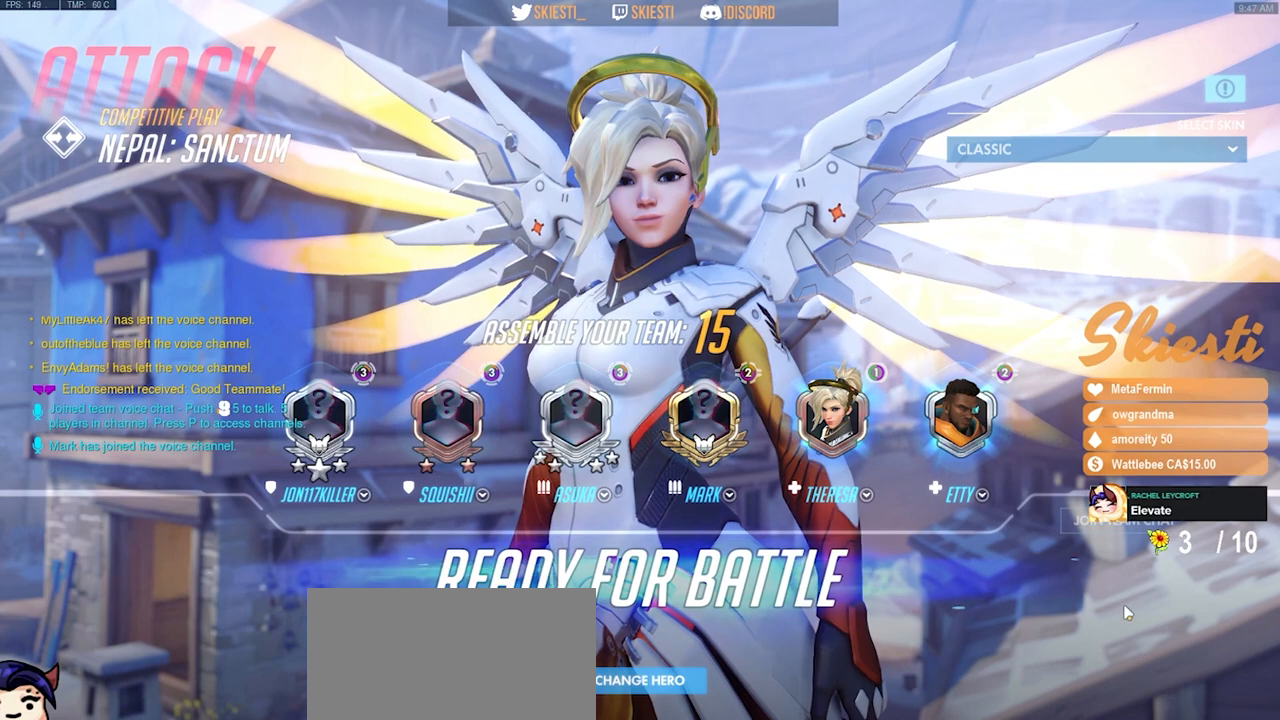
{"keys": [], "mouse": ["mb4"], "events": [[233, "mouse_mb4", "down"]]}
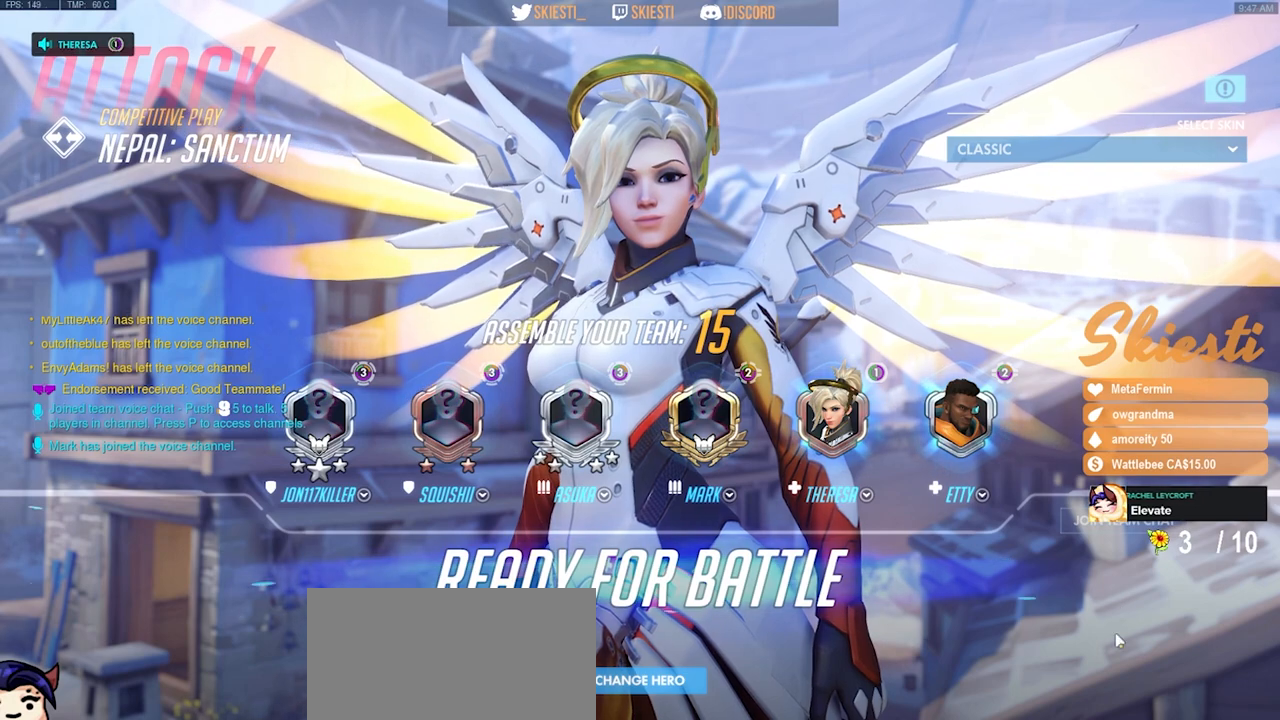
{"keys": [], "mouse": [], "events": [[467, "mouse_mb4", "up"]]}
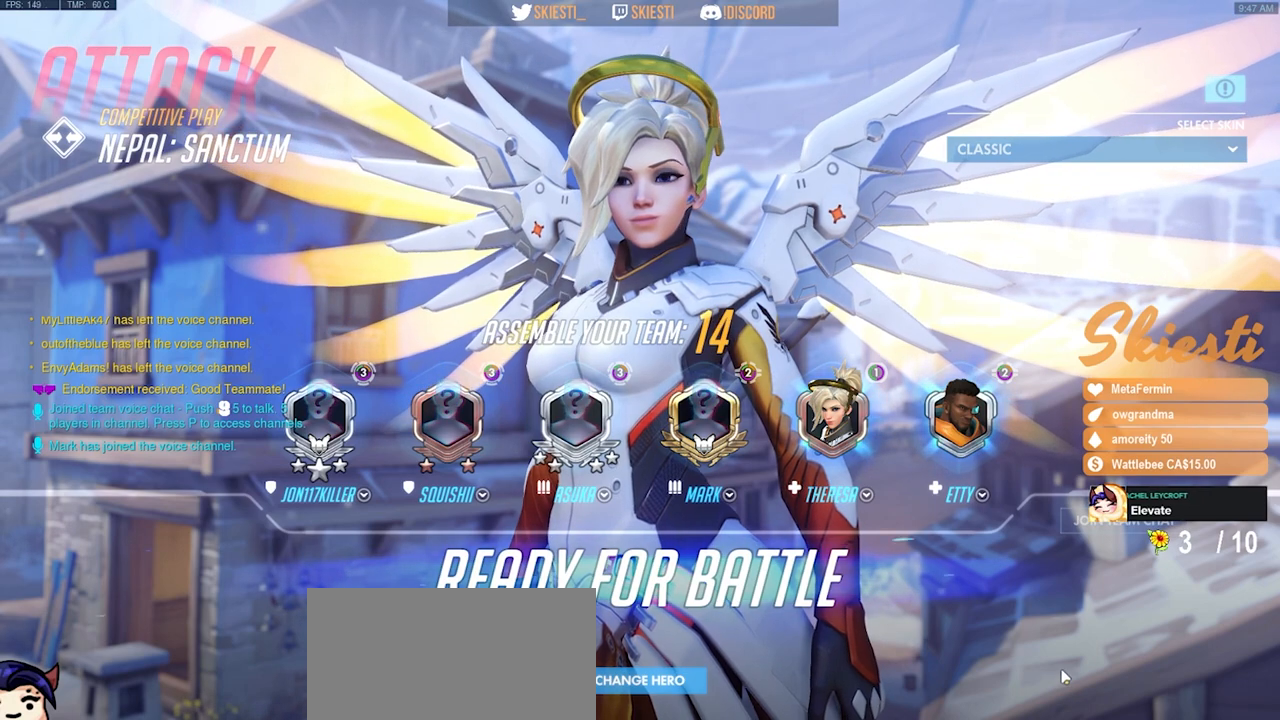
{"keys": [], "mouse": [], "events": [[67, "mouse_left", "down"], [183, "mouse_left", "up"]]}
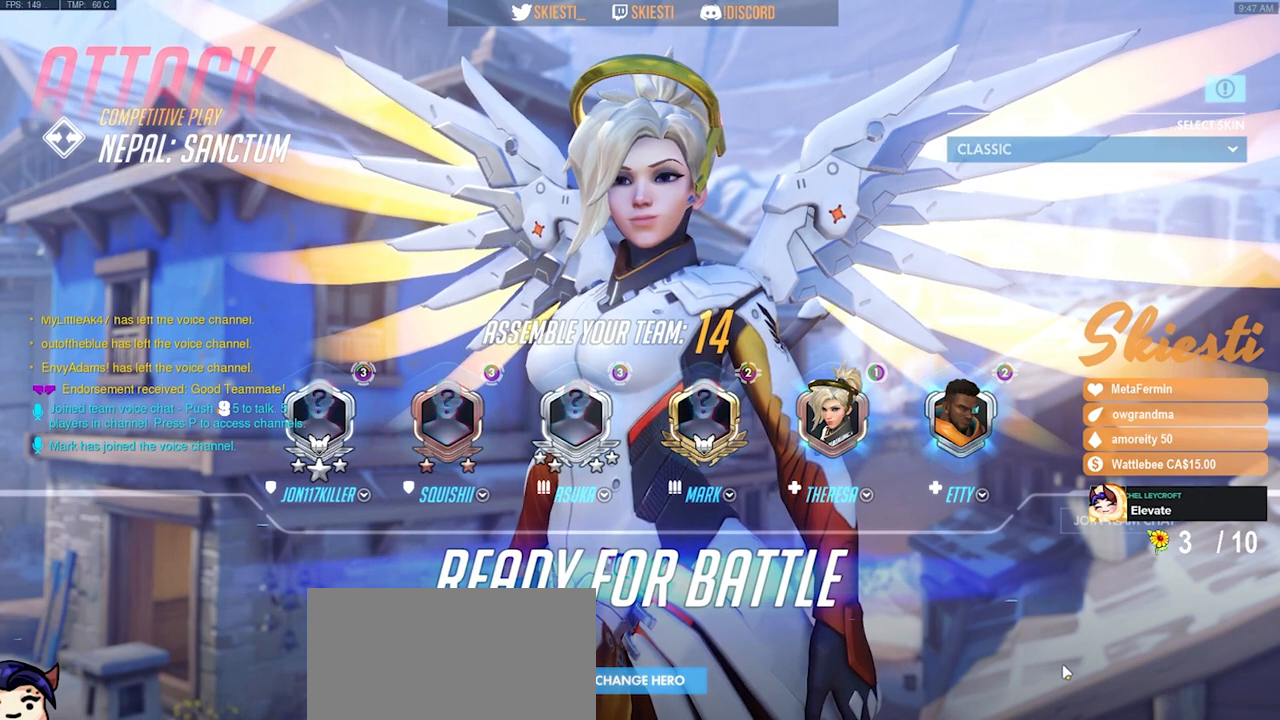
{"keys": [], "mouse": [], "events": []}
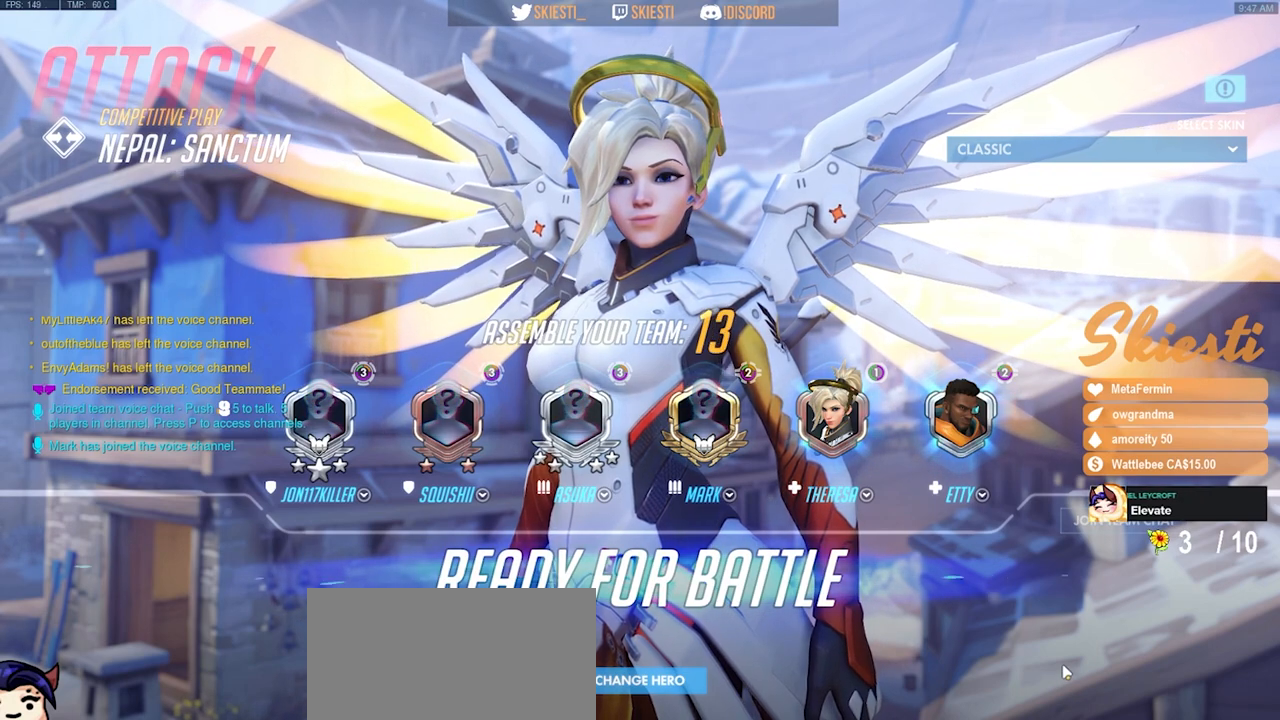
{"keys": [], "mouse": [], "events": []}
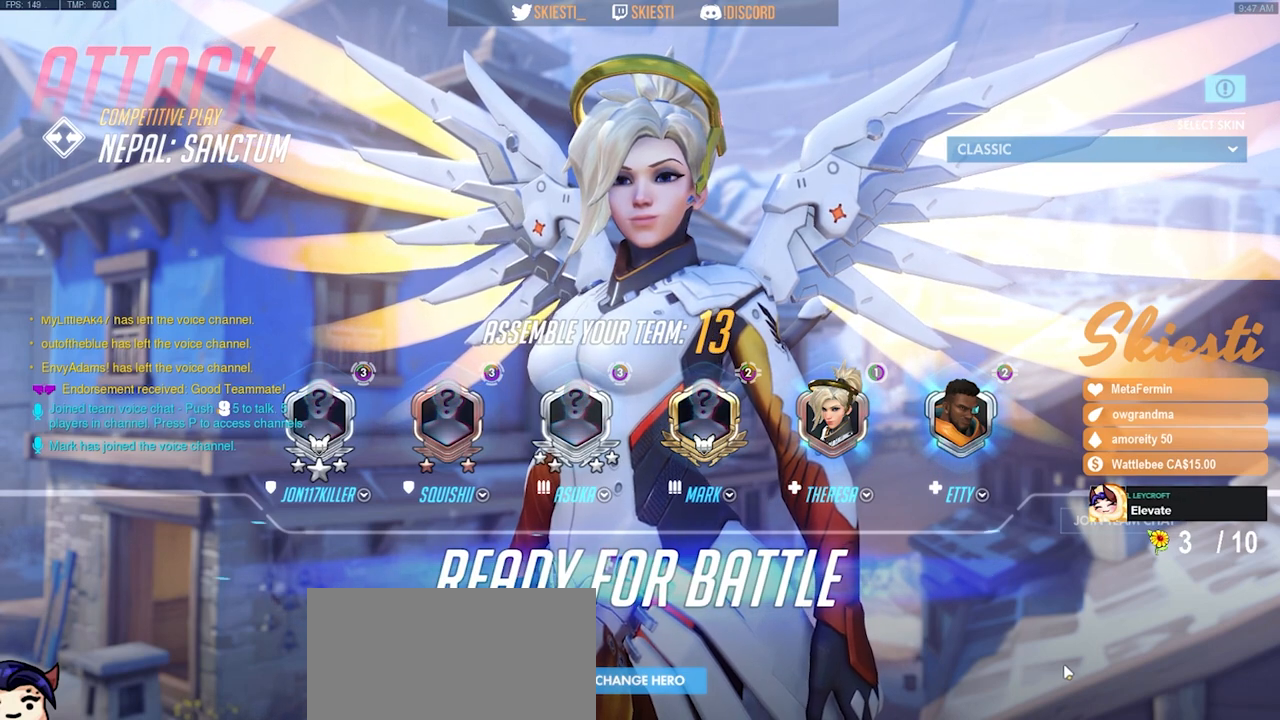
{"keys": [], "mouse": [], "events": [[383, "mouse_left", "down"], [500, "mouse_left", "up"]]}
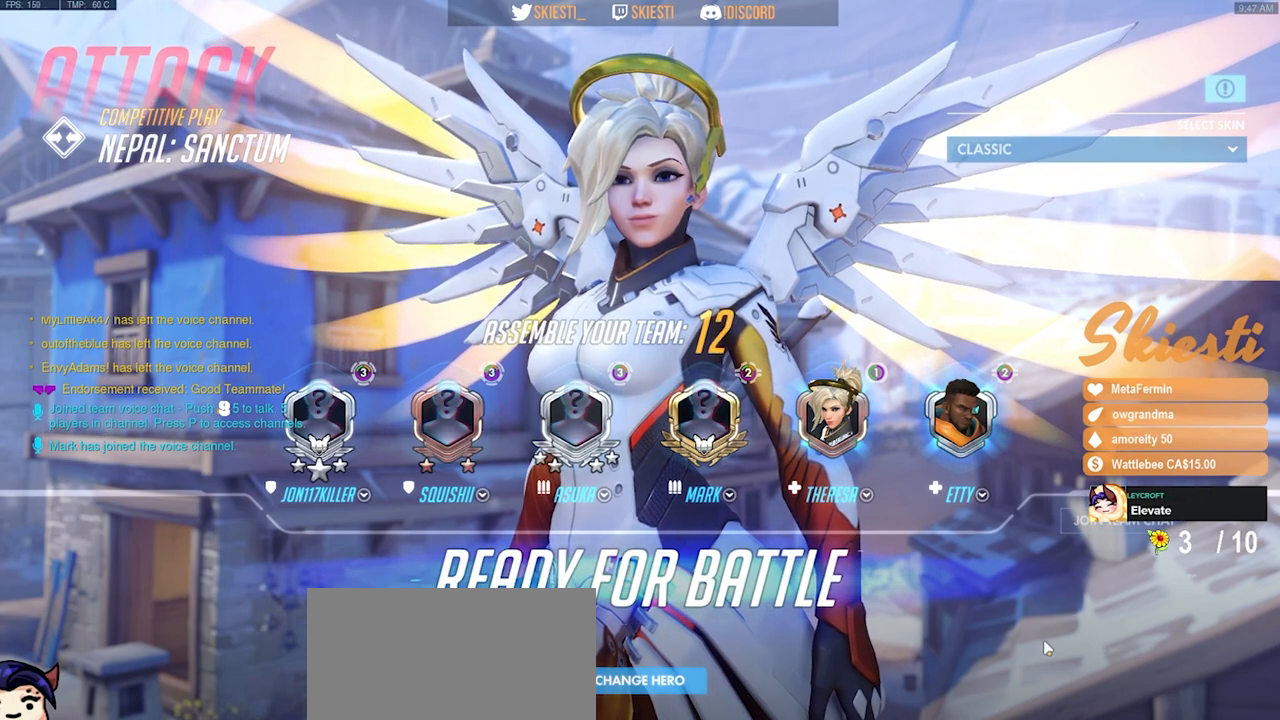
{"keys": [], "mouse": [], "events": []}
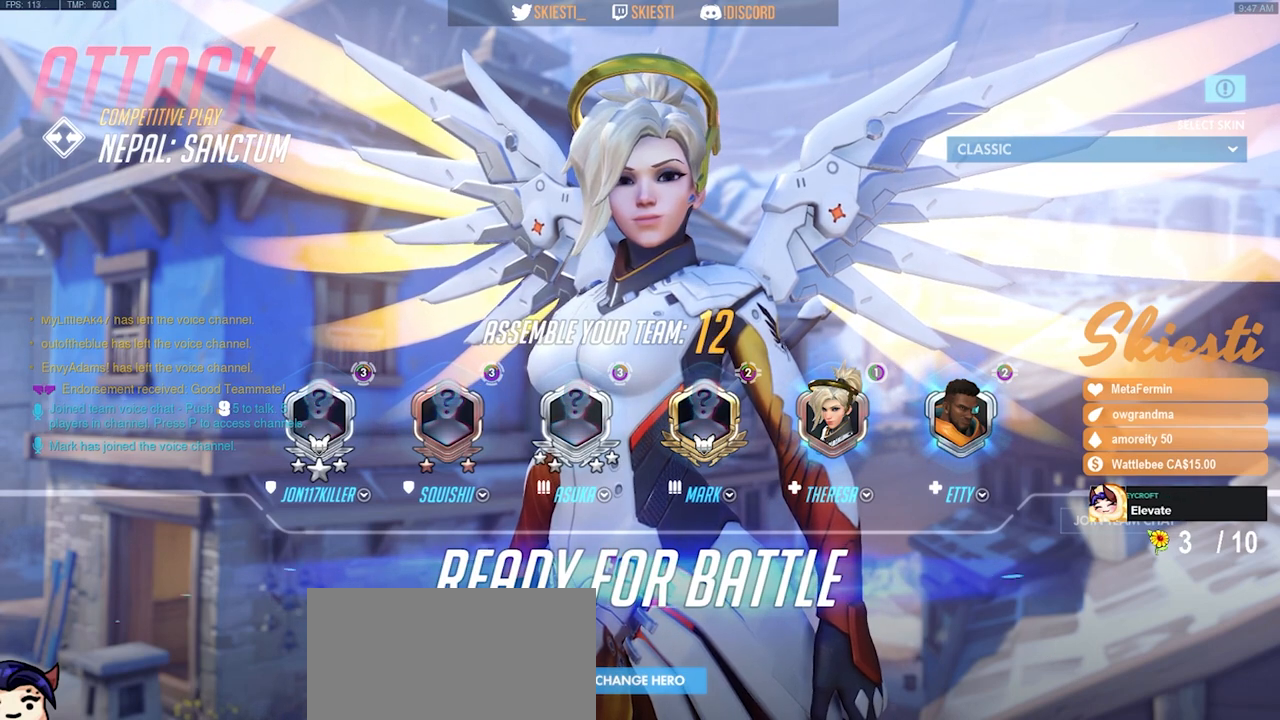
{"keys": [], "mouse": [], "events": []}
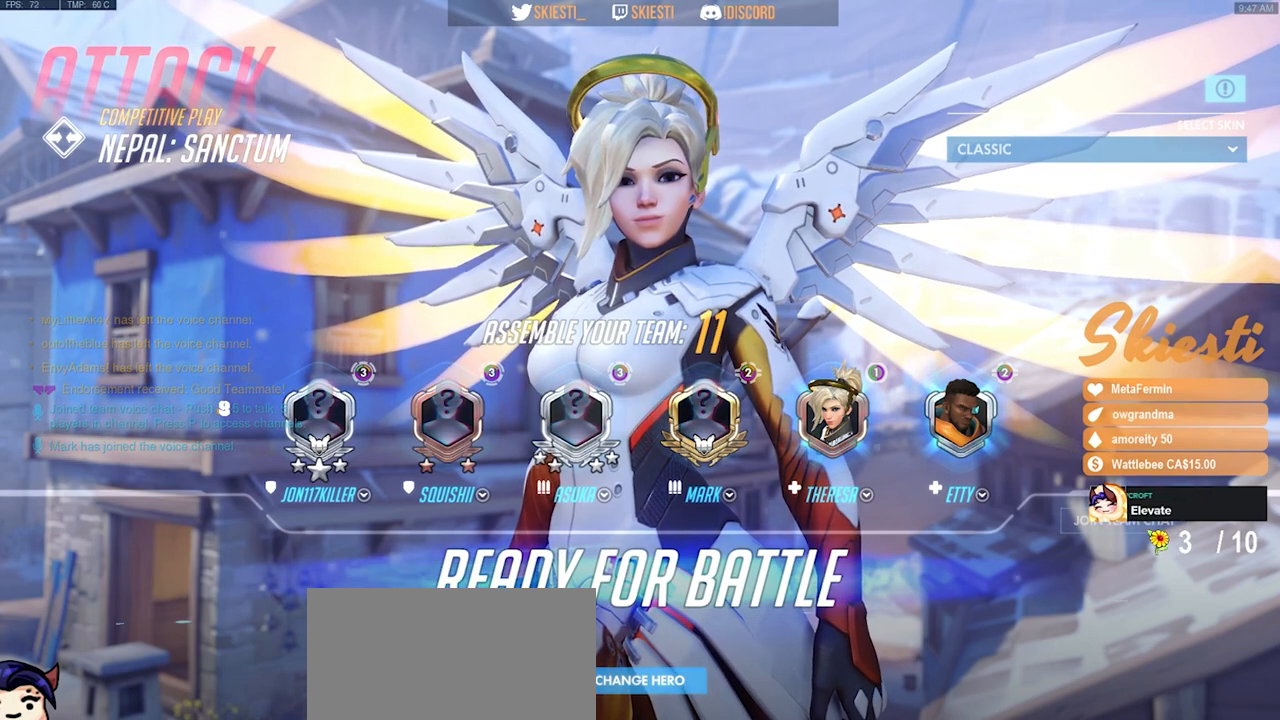
{"keys": [], "mouse": [], "events": []}
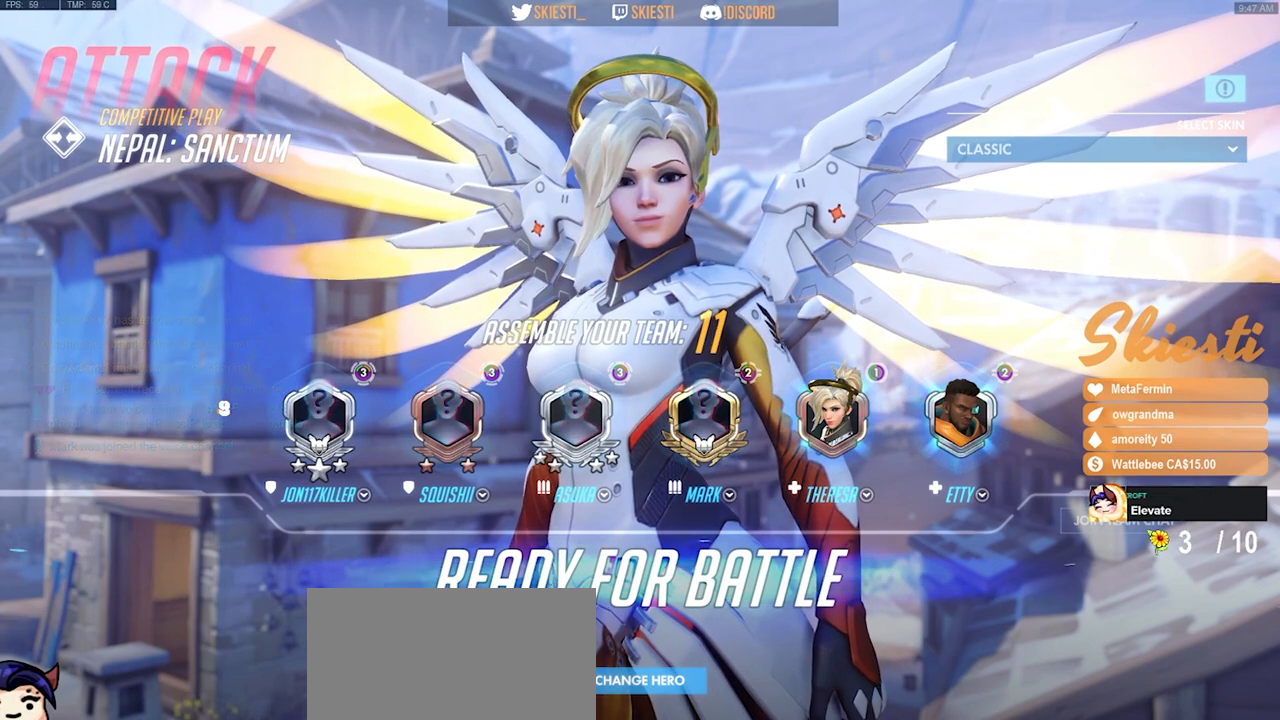
{"keys": [], "mouse": [], "events": [[317, "mouse_left", "down"], [417, "mouse_left", "up"]]}
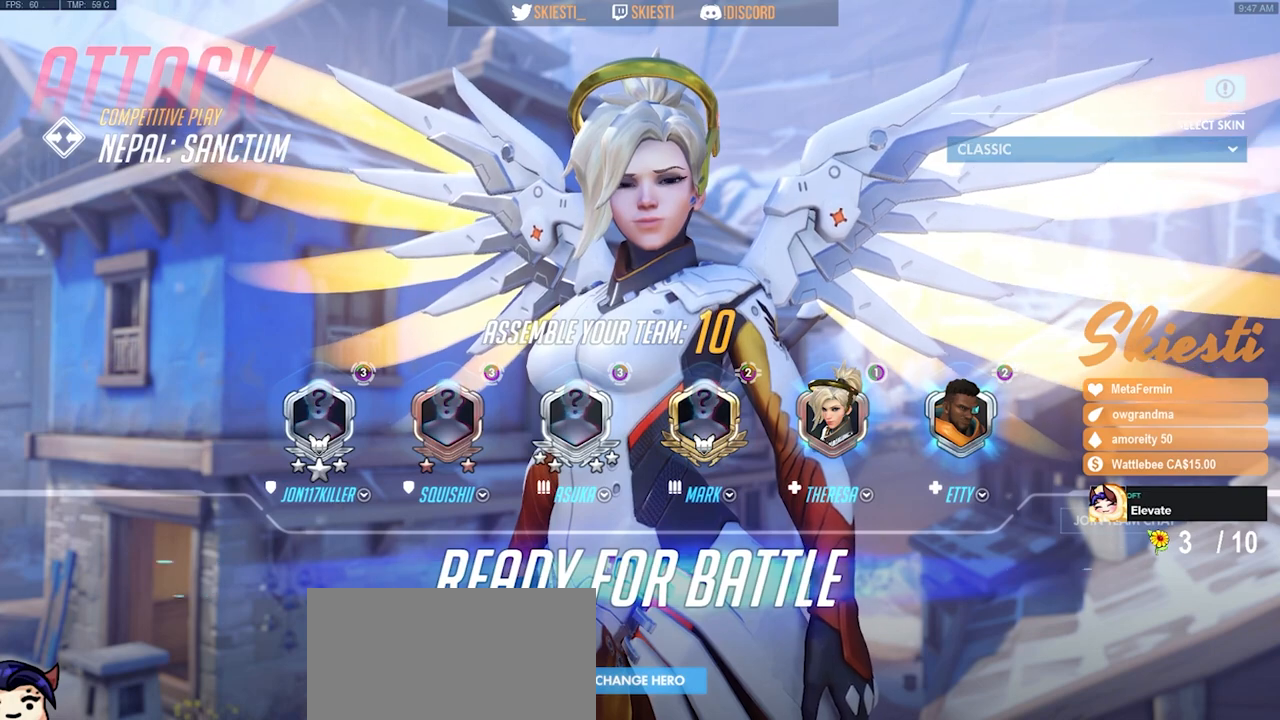
{"keys": [], "mouse": [], "events": []}
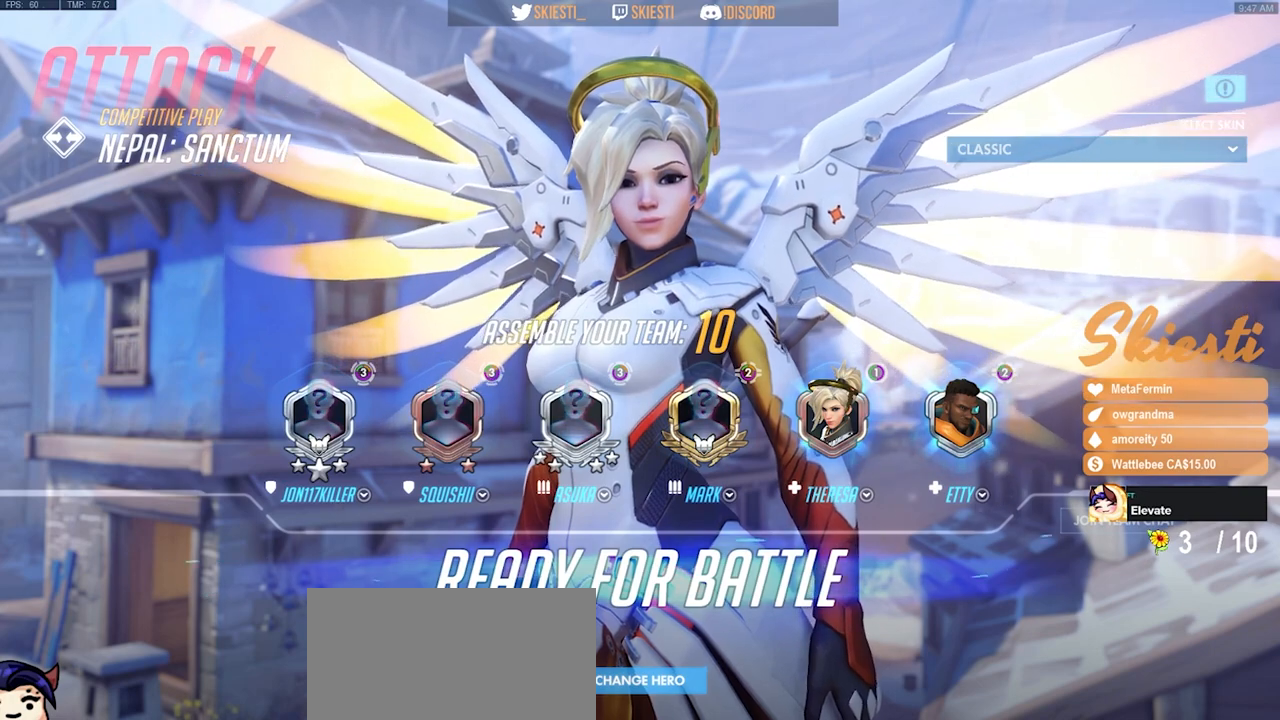
{"keys": [], "mouse": [], "events": []}
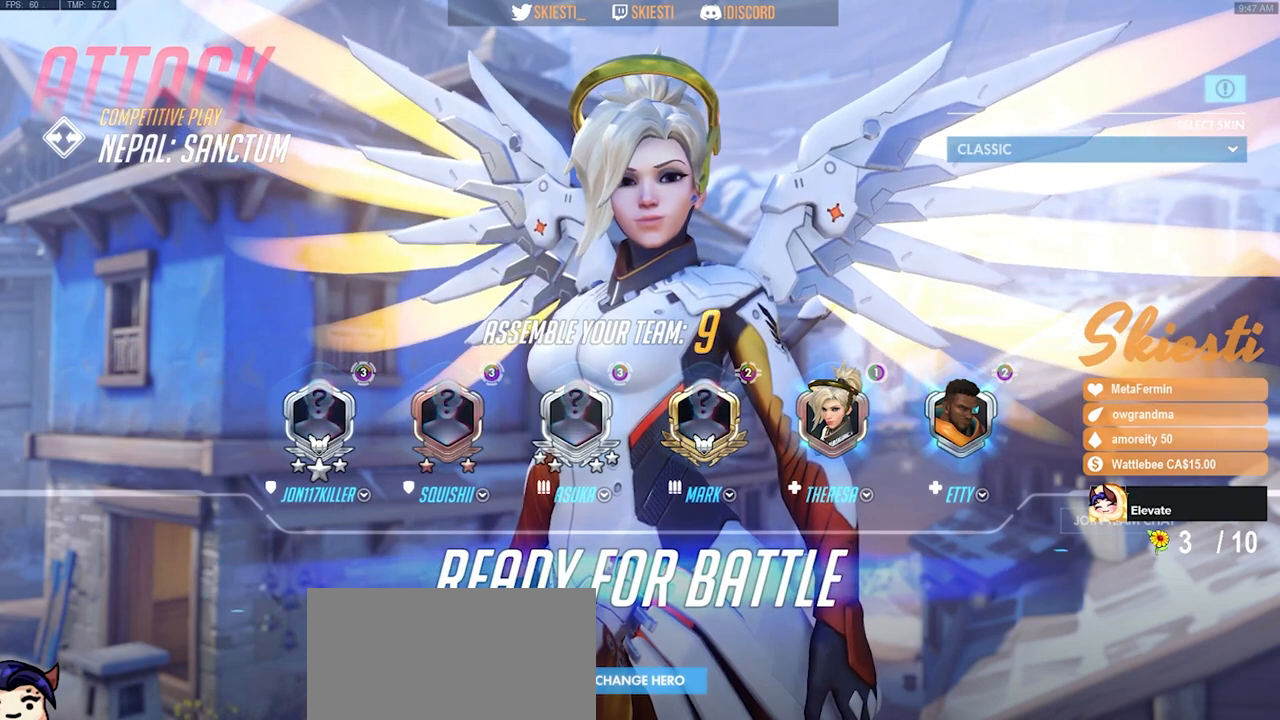
{"keys": [], "mouse": [], "events": []}